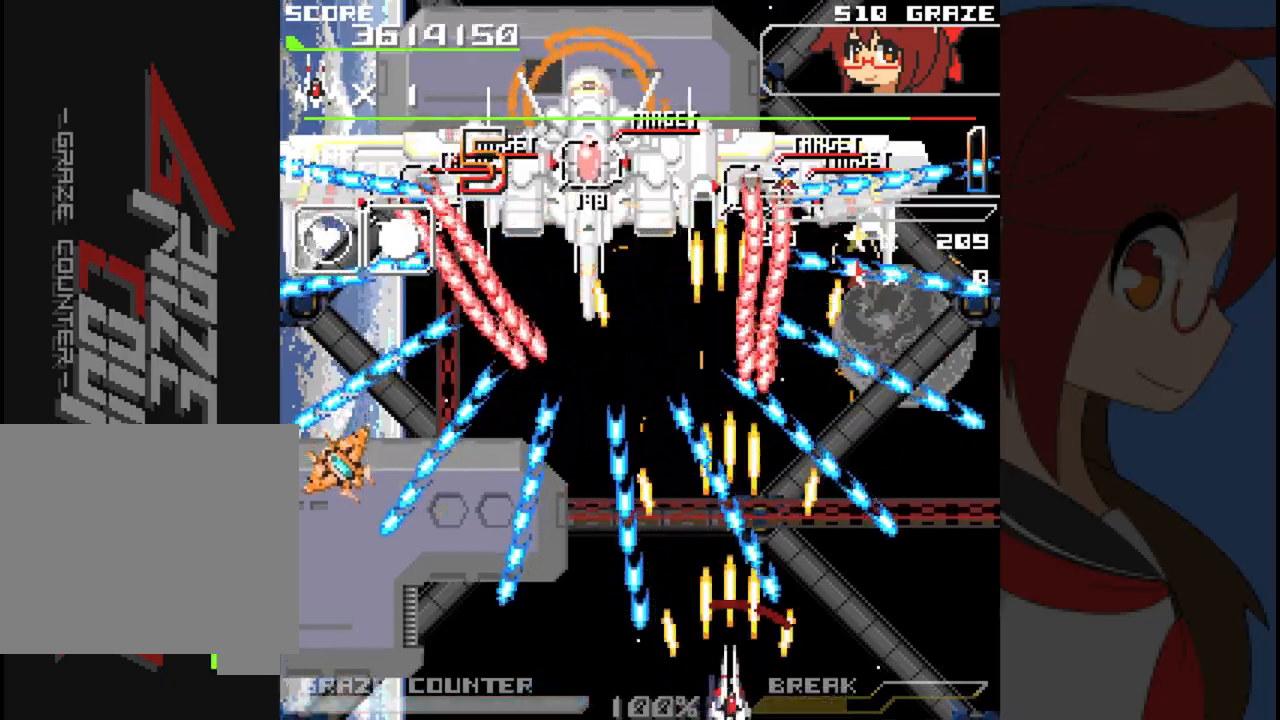
Gameplay with a controller (Xbox layout); each line is a JSON object with the inputs held at the frame after it (dt_ms = milliseconds from this image to that frame). "events" lists button and stick changes between this image and that frame as [ms after this image, input, new state], when the widget could be followed in between. Not read: L2 L3 R2 R3 right_stick.
{"dt_ms": 500, "buttons": ["A"], "left_stick": "center", "events": [[133, "DPAD_LEFT", "down"], [133, "left_stick", "left"], [283, "DPAD_LEFT", "up"], [283, "left_stick", "center"]]}
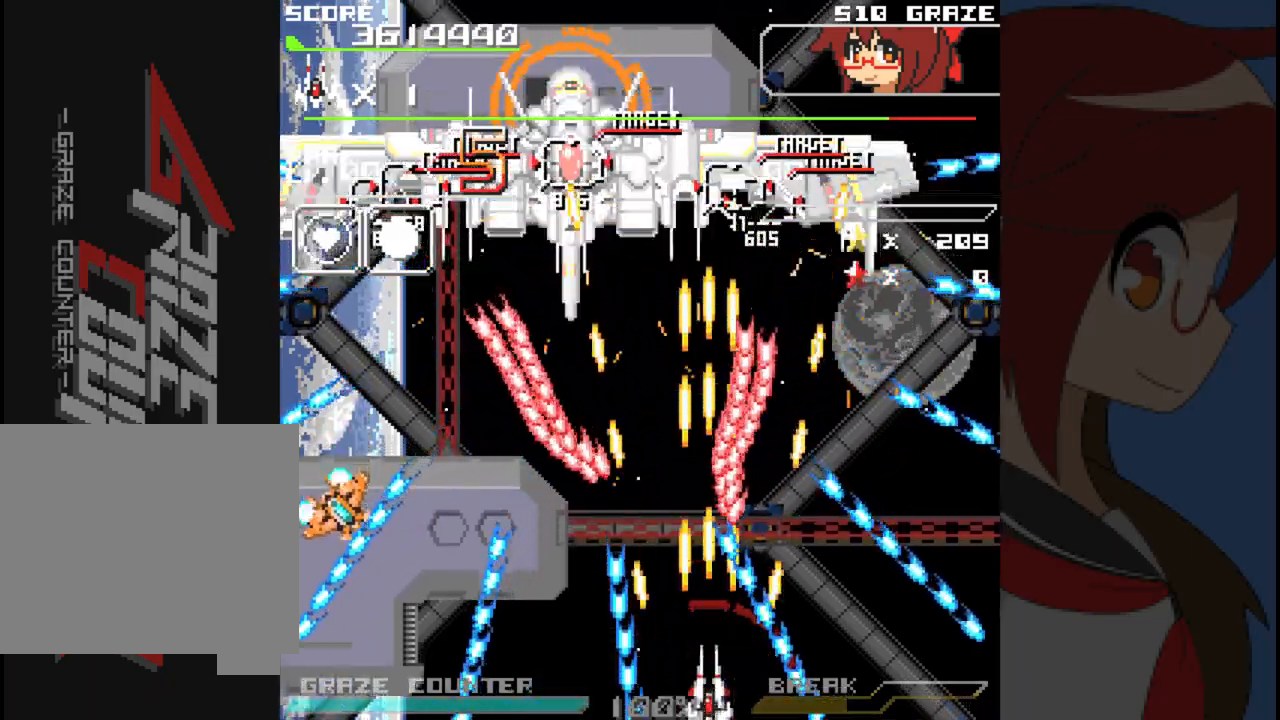
{"dt_ms": 500, "buttons": ["A", "DPAD_LEFT"], "left_stick": "left", "events": [[150, "DPAD_LEFT", "down"], [150, "left_stick", "left"], [233, "DPAD_LEFT", "up"], [233, "left_stick", "center"], [350, "DPAD_LEFT", "down"], [350, "left_stick", "left"]]}
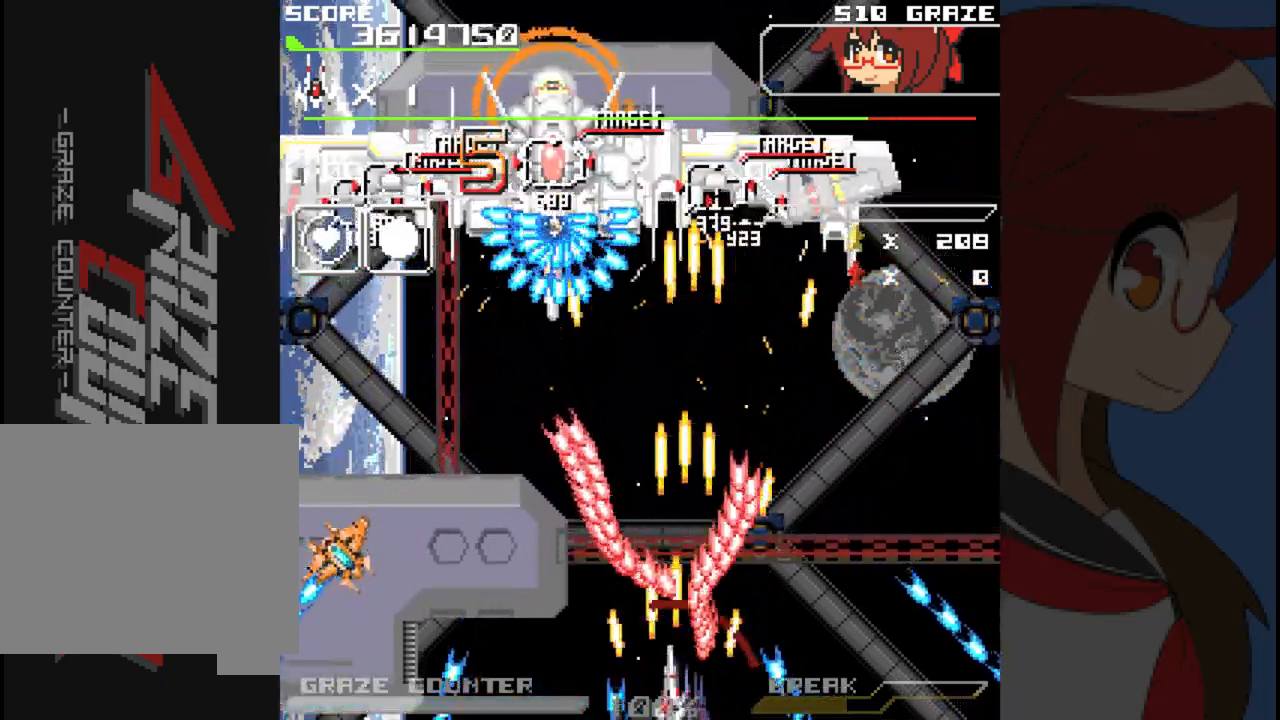
{"dt_ms": 500, "buttons": ["A"], "left_stick": "center", "events": [[300, "DPAD_LEFT", "up"], [300, "left_stick", "center"]]}
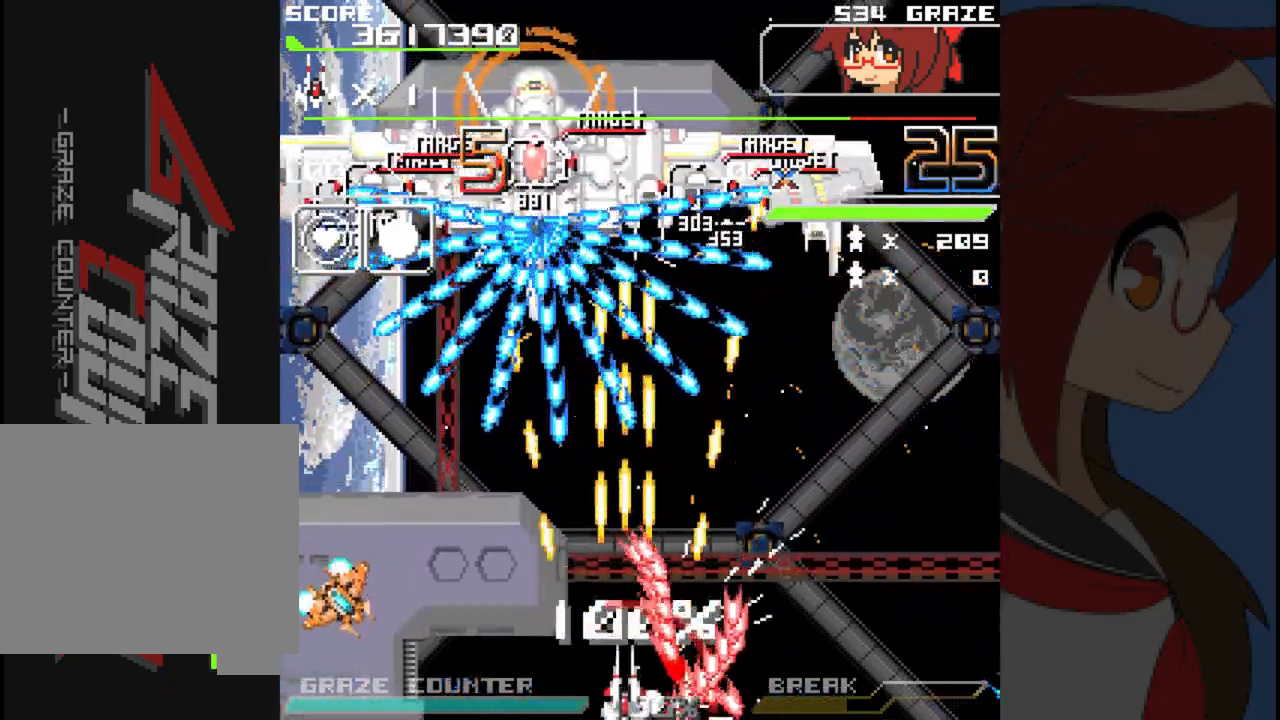
{"dt_ms": 500, "buttons": ["A"], "left_stick": "center", "events": [[100, "DPAD_UP", "down"], [100, "left_stick", "up"], [383, "DPAD_UP", "up"], [383, "left_stick", "center"]]}
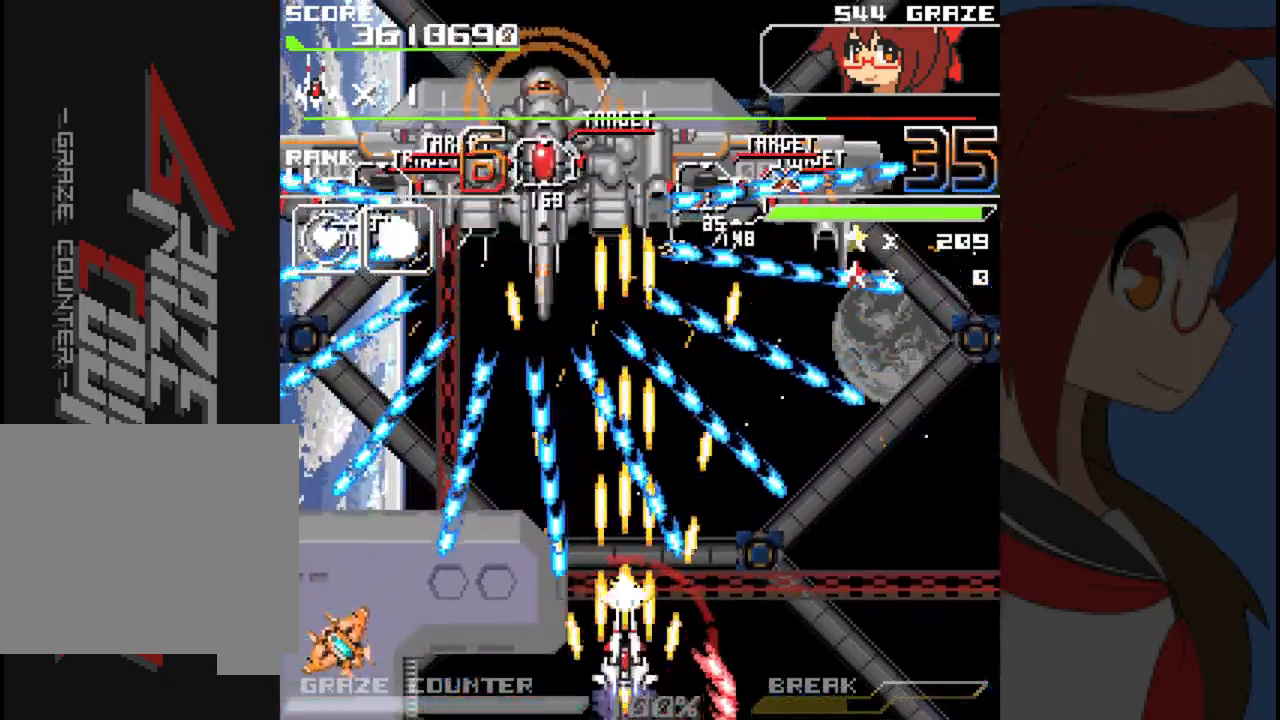
{"dt_ms": 500, "buttons": ["A", "DPAD_UP", "DPAD_LEFT"], "left_stick": "up-left", "events": [[133, "DPAD_UP", "down"], [133, "left_stick", "up"], [500, "DPAD_LEFT", "down"], [500, "left_stick", "up-left"]]}
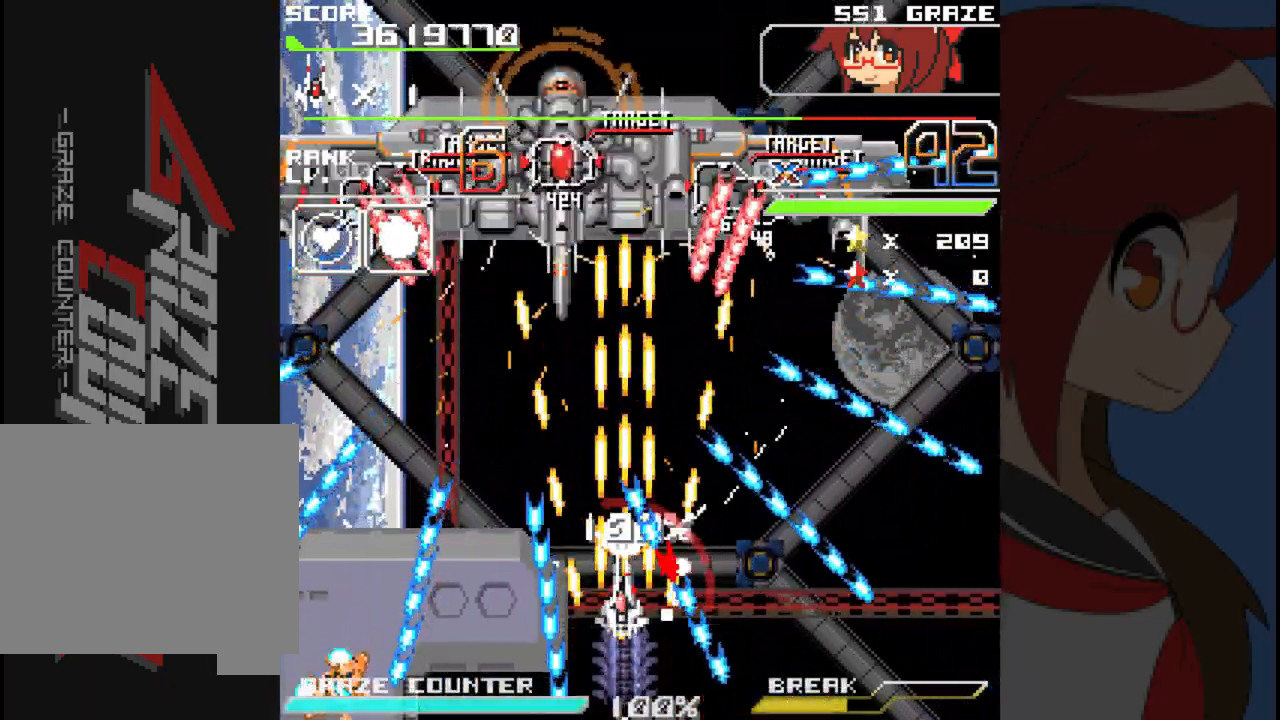
{"dt_ms": 500, "buttons": ["A", "DPAD_RIGHT"], "left_stick": "right", "events": [[233, "DPAD_LEFT", "up"], [250, "DPAD_UP", "up"], [250, "left_stick", "center"], [367, "DPAD_RIGHT", "down"], [367, "left_stick", "right"]]}
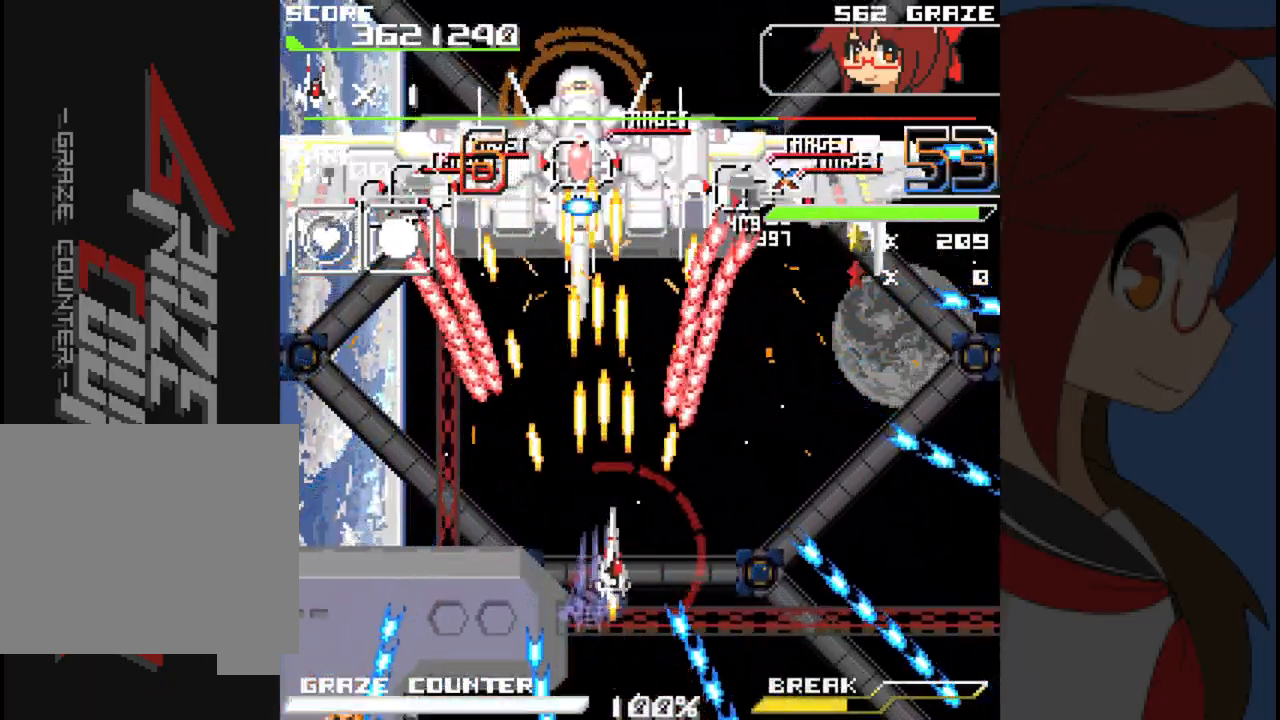
{"dt_ms": 1000, "buttons": ["A", "DPAD_DOWN"], "left_stick": "down"}
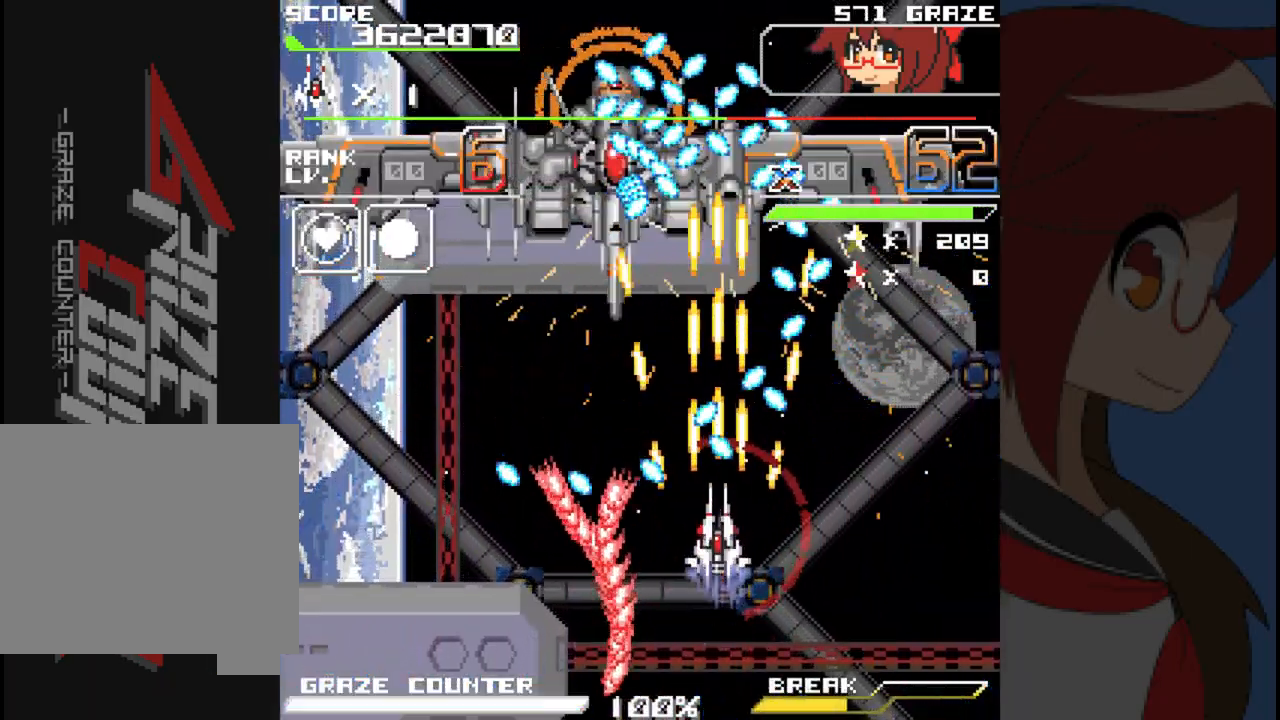
{"dt_ms": 500, "buttons": ["A", "DPAD_UP"], "left_stick": "up", "events": [[283, "DPAD_DOWN", "up"], [283, "left_stick", "center"], [350, "DPAD_RIGHT", "down"], [350, "left_stick", "right"], [450, "DPAD_RIGHT", "up"], [467, "DPAD_UP", "down"], [467, "left_stick", "up"]]}
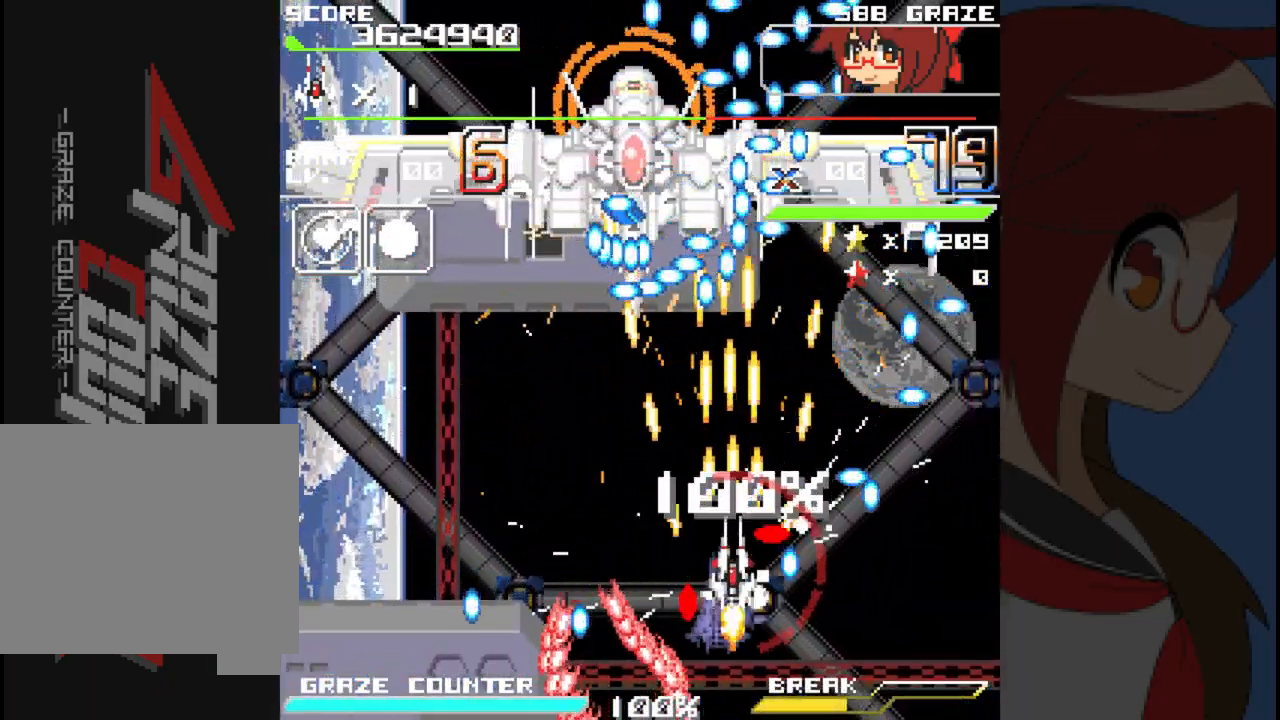
{"dt_ms": 500, "buttons": ["A"], "left_stick": "center", "events": [[200, "DPAD_LEFT", "down"], [283, "DPAD_UP", "up"], [283, "left_stick", "left"], [350, "DPAD_LEFT", "up"], [350, "left_stick", "center"]]}
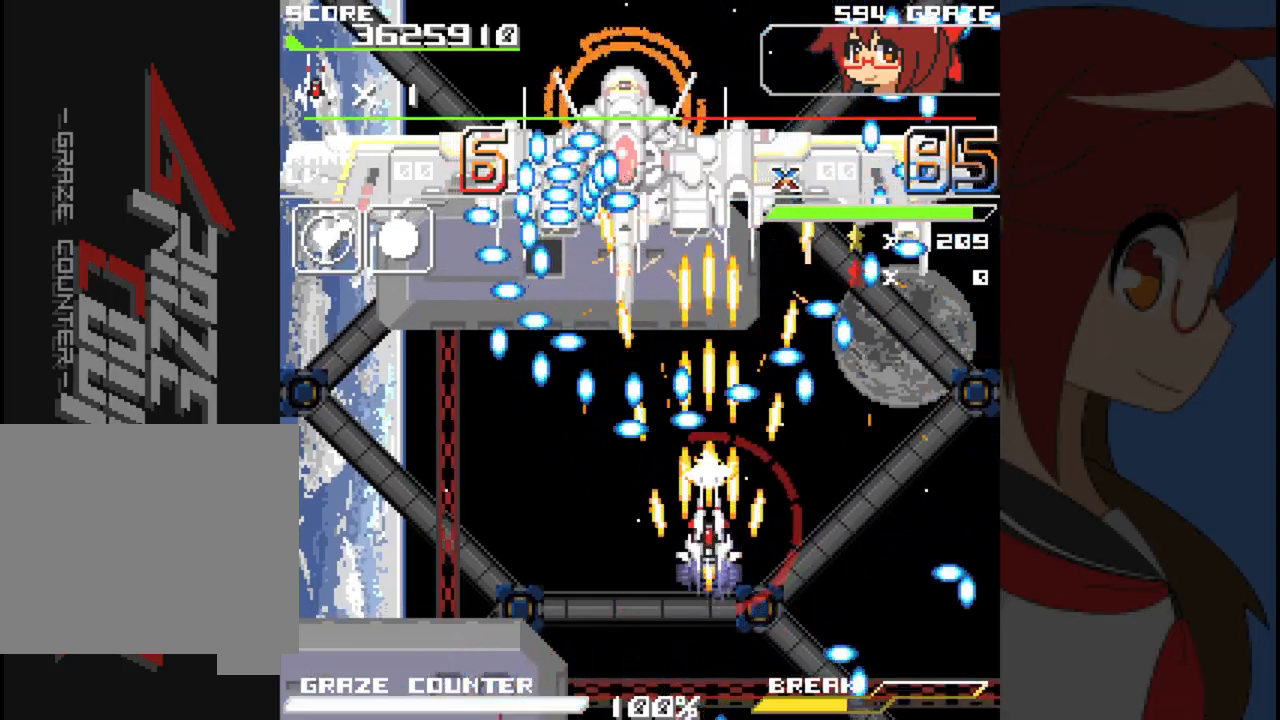
{"dt_ms": 500, "buttons": ["A", "DPAD_LEFT"], "left_stick": "left", "events": [[83, "DPAD_DOWN", "down"], [83, "left_stick", "down"], [333, "DPAD_LEFT", "down"], [450, "DPAD_DOWN", "up"], [450, "left_stick", "left"]]}